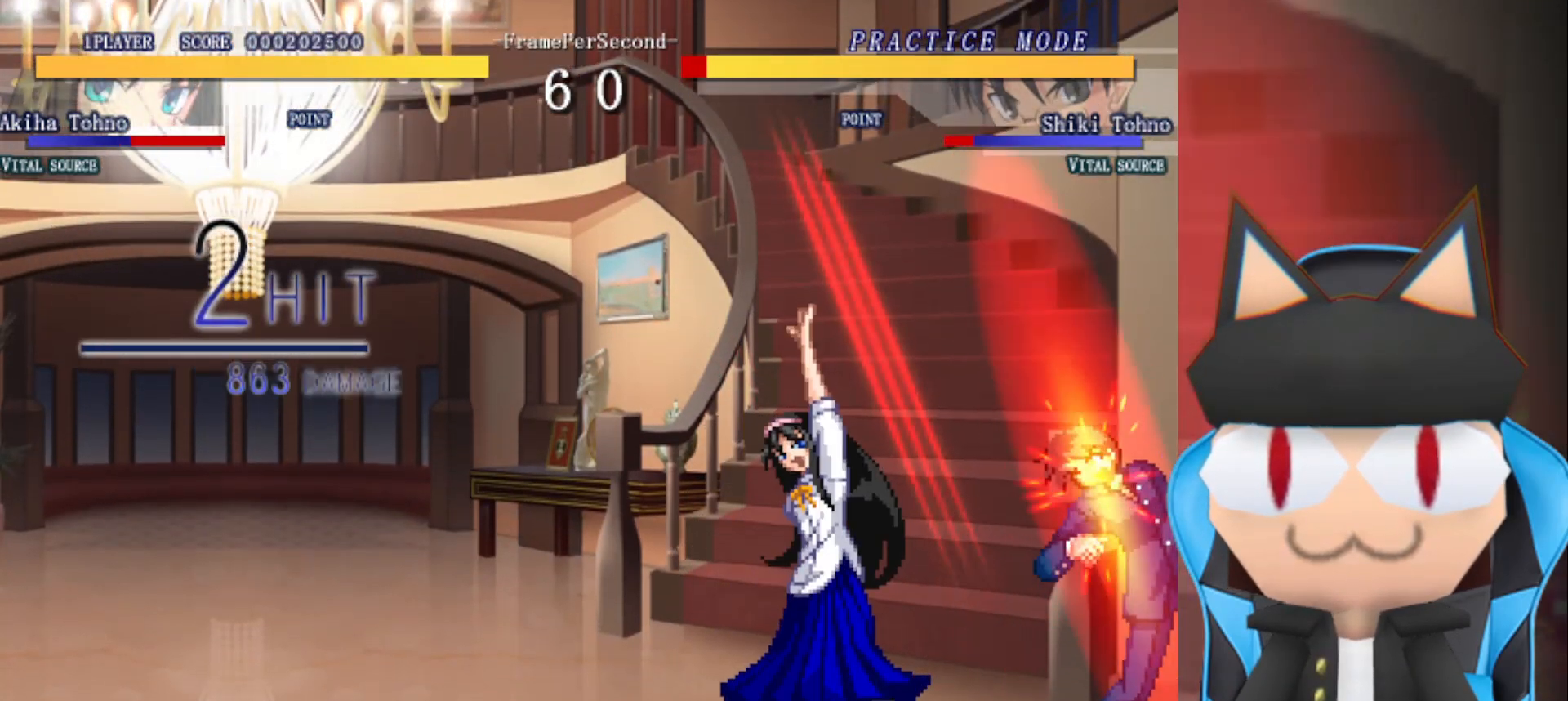
Gameplay with a controller (arcade stick); each line is a JSON object with the inputs held at the frame after it. "events" lists button and stick changes between this image and that frame as [ms after this image, input, new state], when the widget could be followed in between. Not read: L3 R3 other_buttons.
{"buttons": [], "left_stick": "right", "events": [[33, "R2", "up"], [283, "left_stick", "down"], [450, "left_stick", "right"]]}
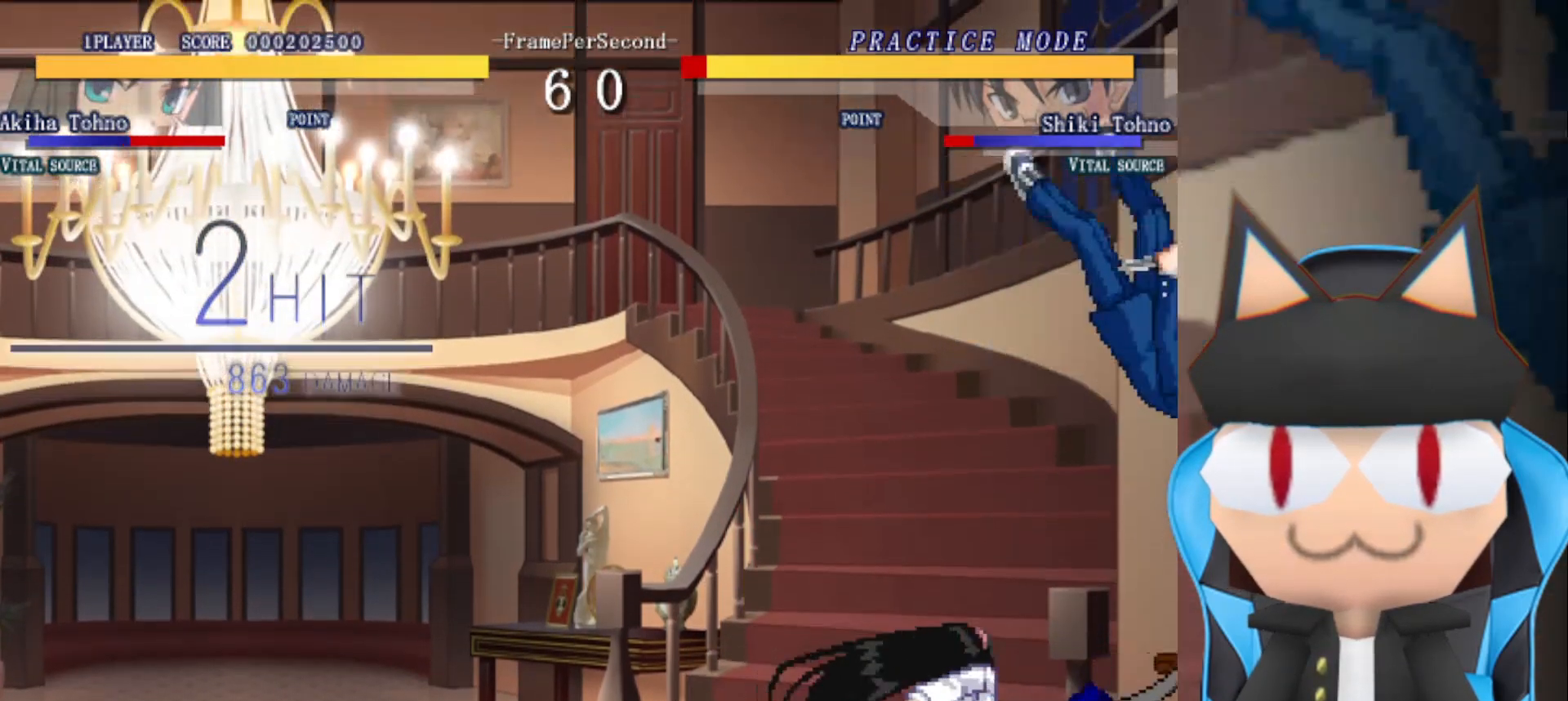
{"buttons": [], "left_stick": "center", "events": [[33, "left_stick", "up"], [100, "left_stick", "left"], [200, "CIRCLE", "down"], [250, "left_stick", "center"], [317, "CIRCLE", "up"]]}
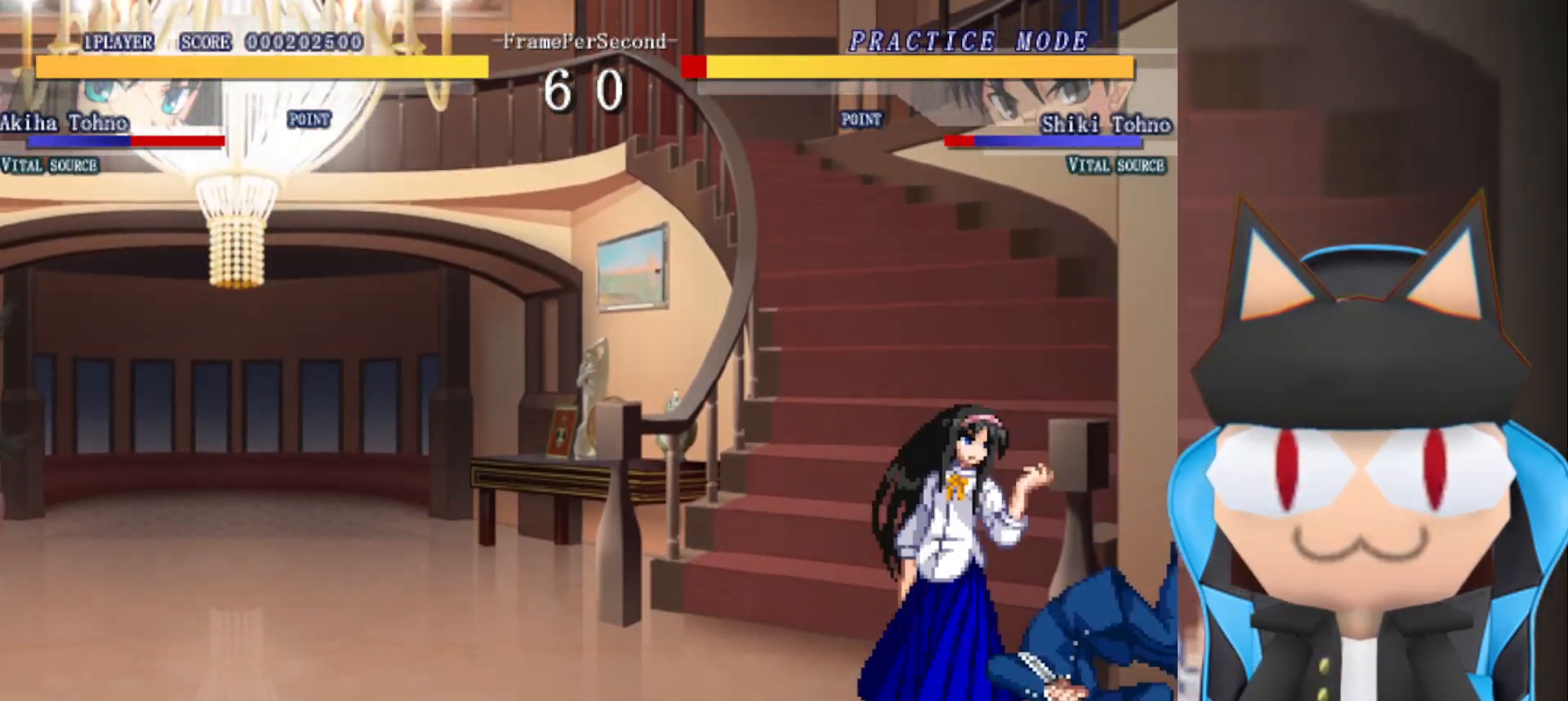
{"buttons": [], "left_stick": "center", "events": []}
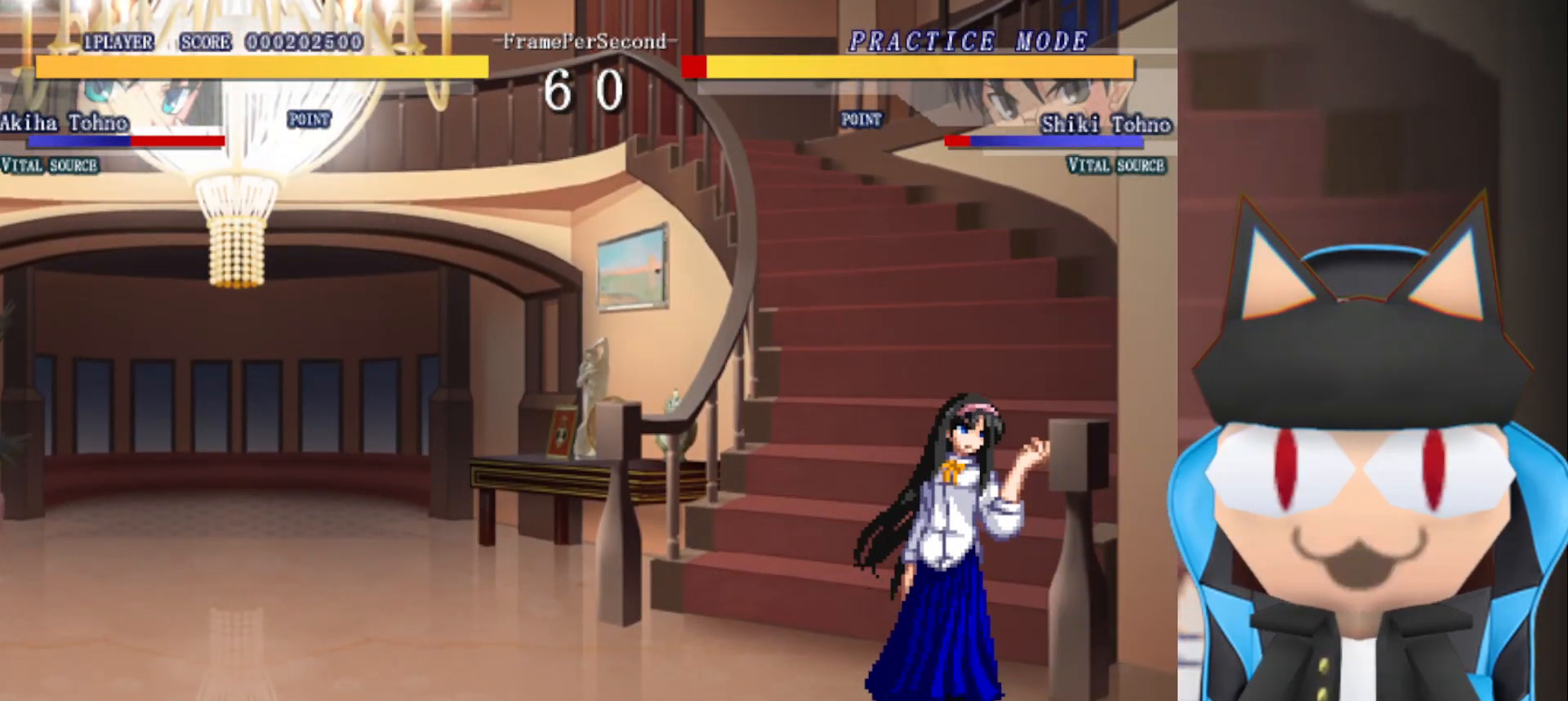
{"buttons": [], "left_stick": "center", "events": []}
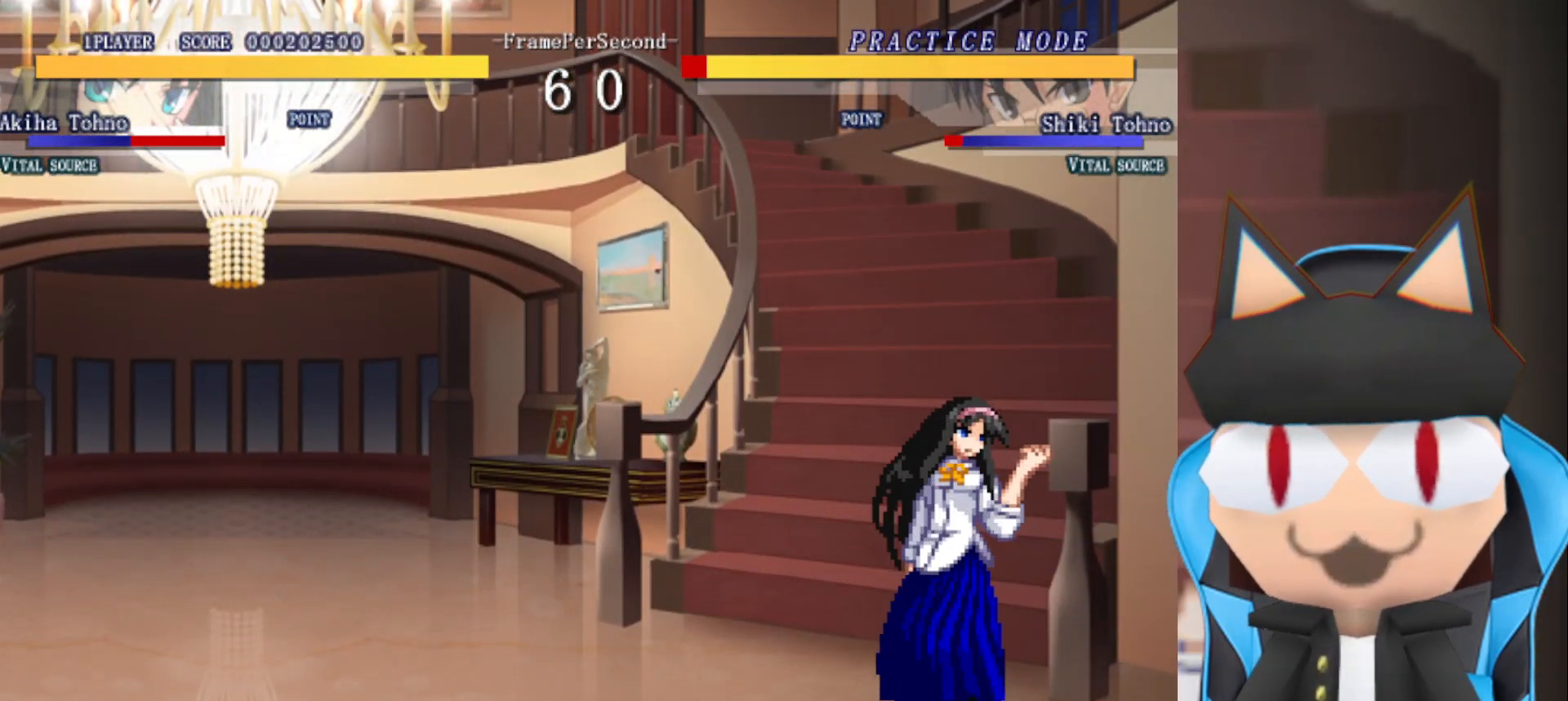
{"buttons": [], "left_stick": "center", "events": []}
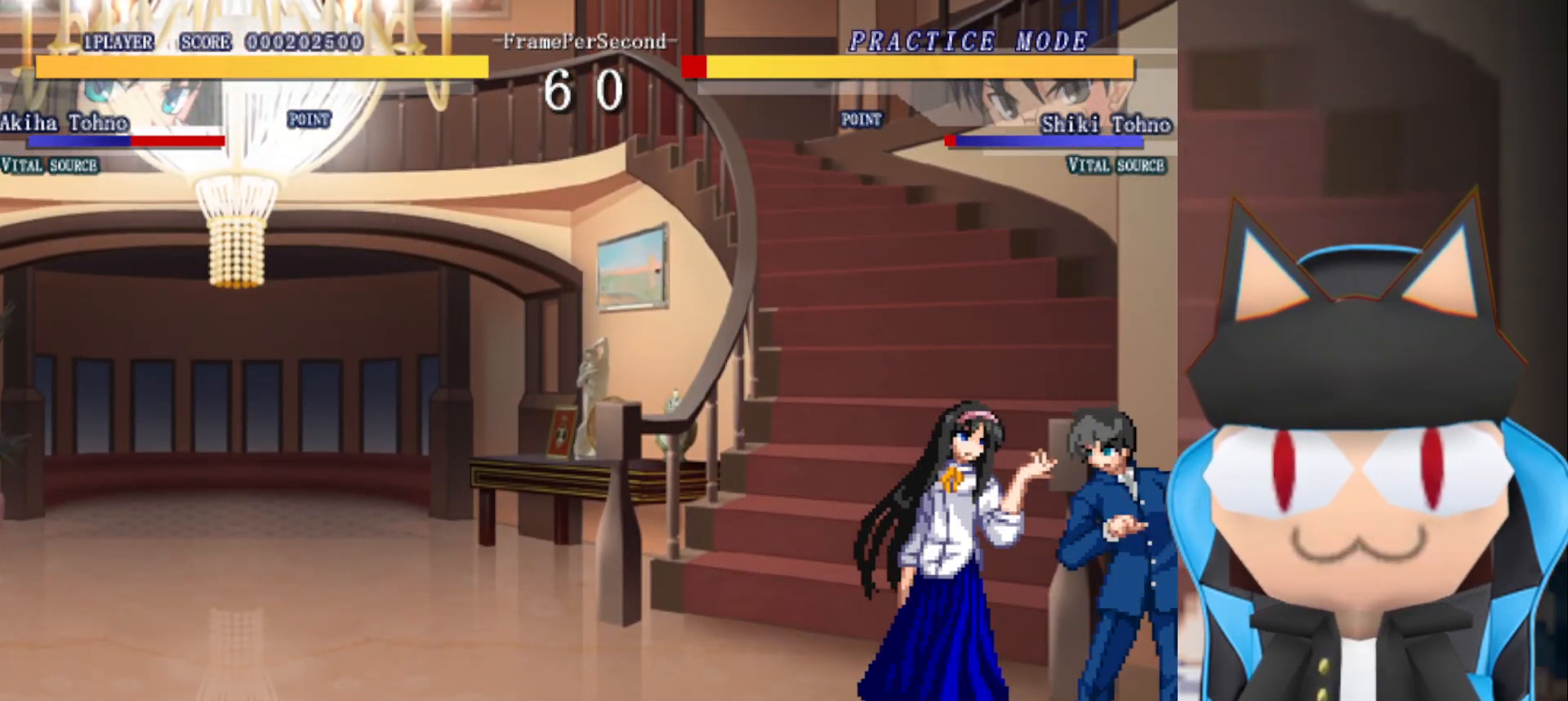
{"buttons": [], "left_stick": "center", "events": [[83, "CIRCLE", "down"], [167, "CIRCLE", "up"], [233, "CIRCLE", "down"], [317, "CIRCLE", "up"], [383, "CIRCLE", "down"], [467, "CIRCLE", "up"]]}
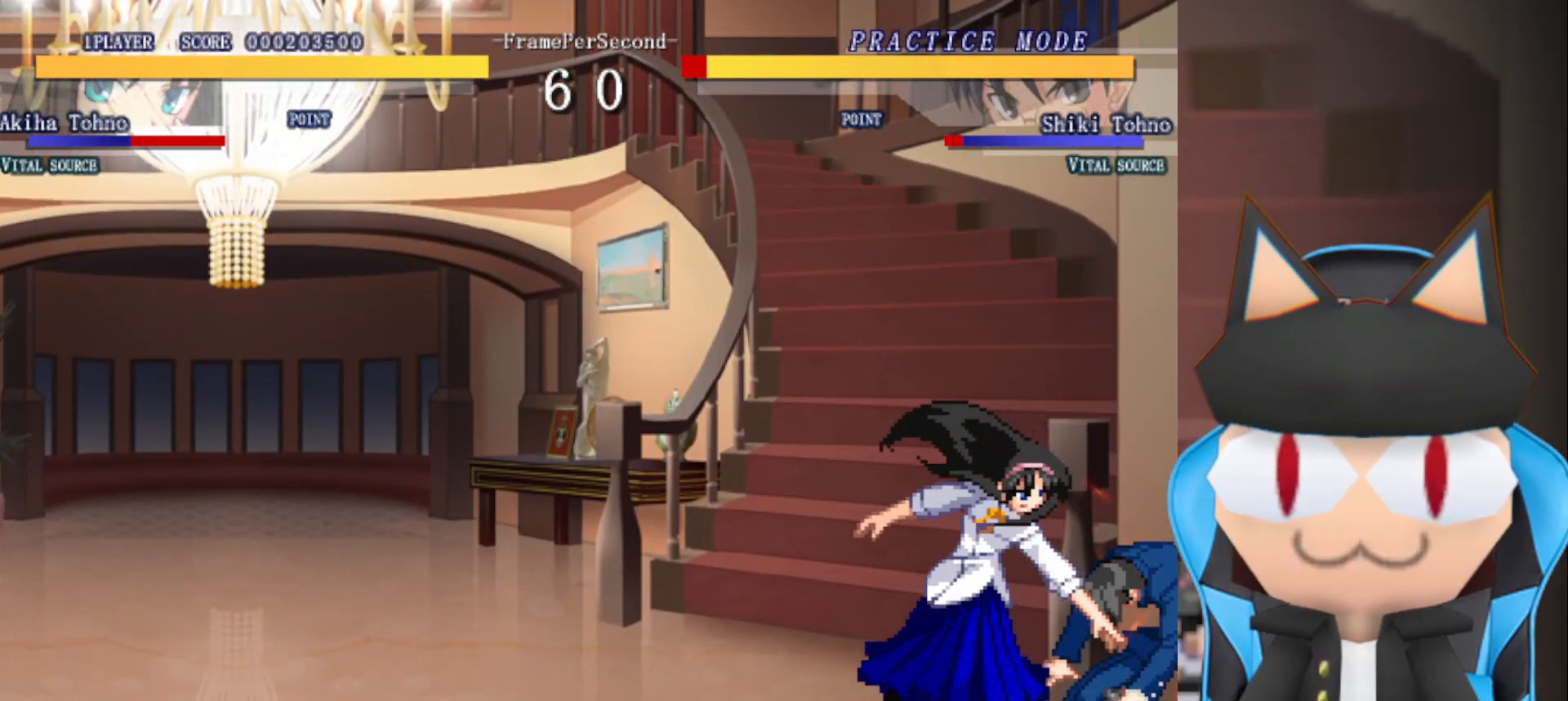
{"buttons": ["CROSS"], "left_stick": "down-left", "events": [[33, "CIRCLE", "down"], [100, "CIRCLE", "up"], [167, "CIRCLE", "down"], [250, "CIRCLE", "up"], [267, "left_stick", "down-left"], [483, "CROSS", "down"]]}
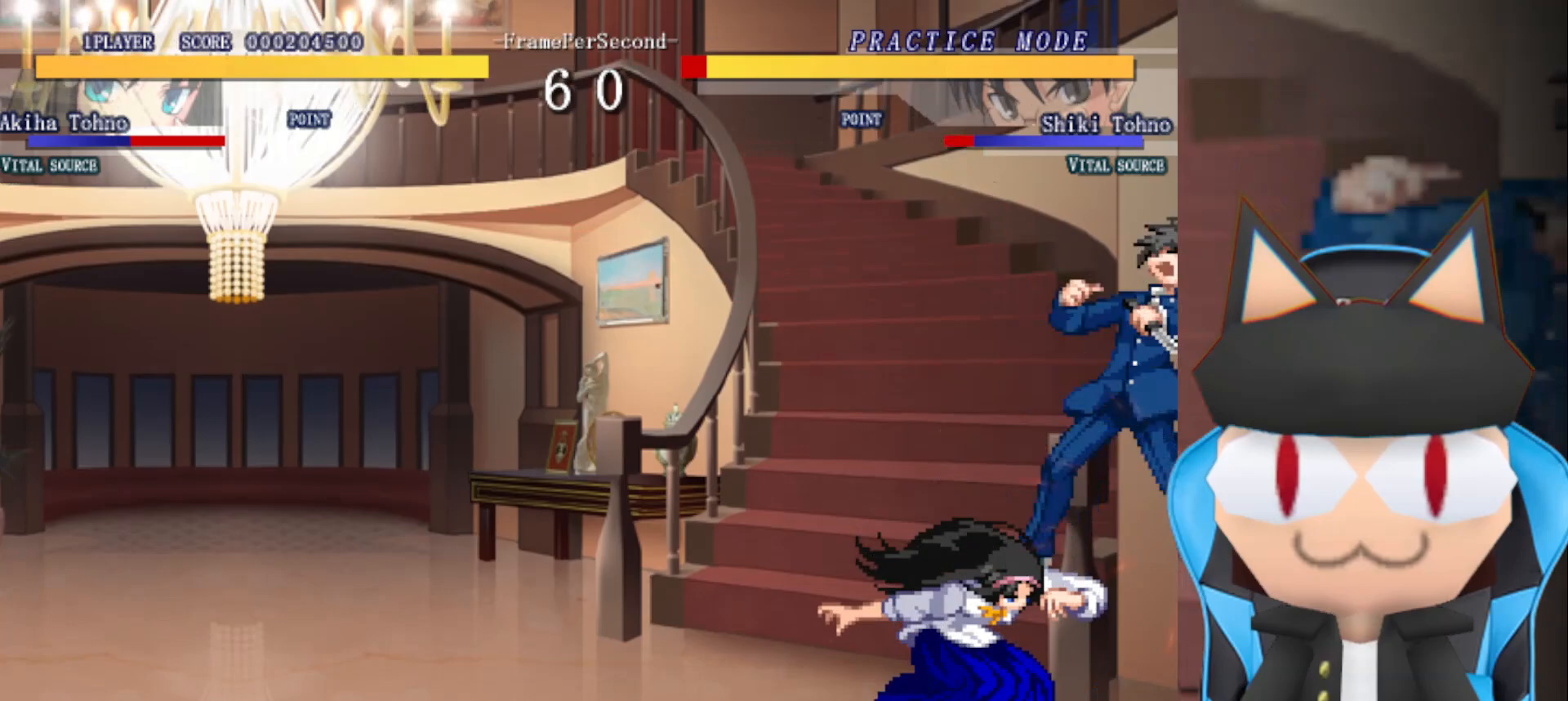
{"buttons": [], "left_stick": "down", "events": [[83, "CROSS", "up"], [167, "left_stick", "center"], [183, "CIRCLE", "down"], [217, "left_stick", "up-right"], [250, "CIRCLE", "up"], [367, "CIRCLE", "down"], [367, "left_stick", "up-left"], [467, "CIRCLE", "up"], [500, "left_stick", "down"]]}
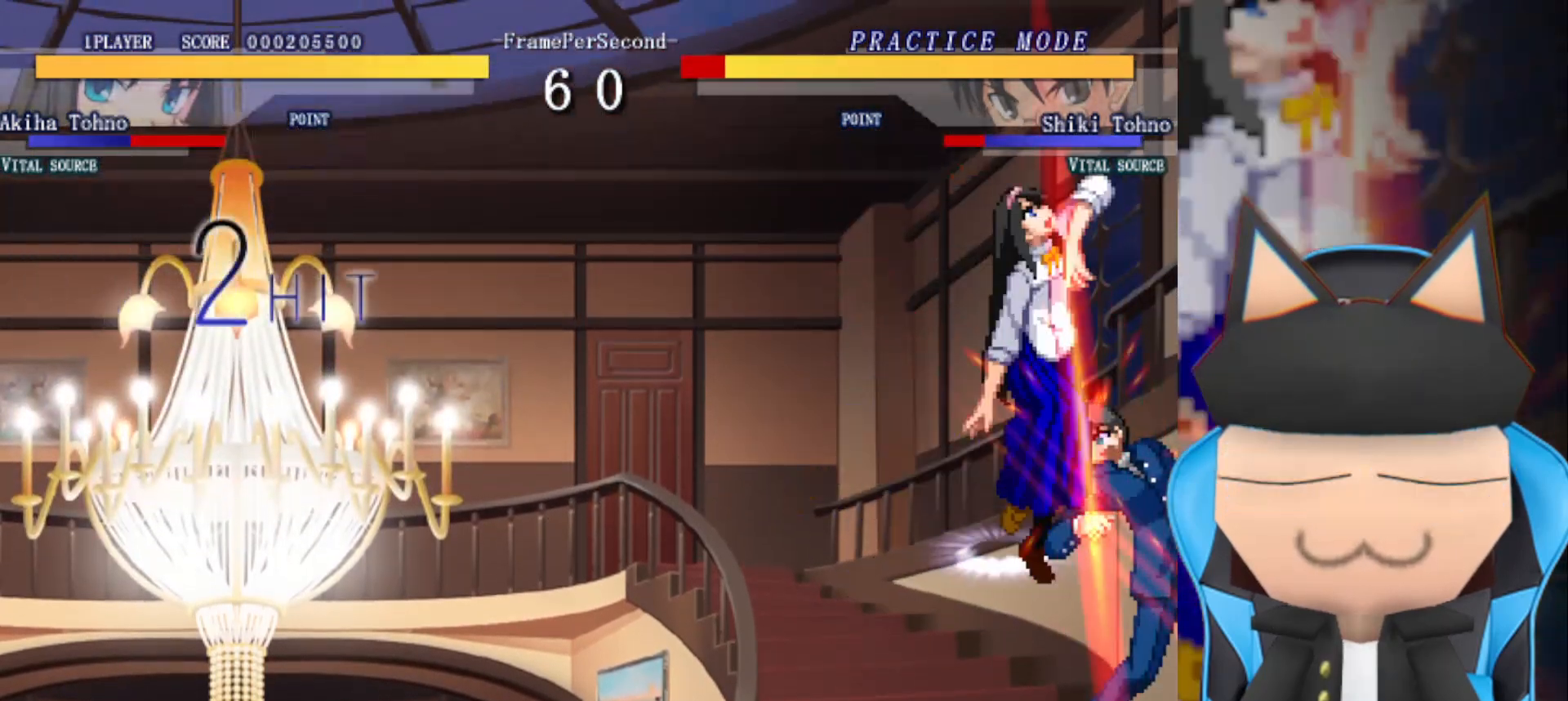
{"buttons": ["CIRCLE"], "left_stick": "center", "events": [[17, "left_stick", "up-left"], [33, "CIRCLE", "down"], [33, "left_stick", "up-right"], [117, "CIRCLE", "up"], [167, "CIRCLE", "down"], [167, "left_stick", "up-left"], [250, "CIRCLE", "up"], [250, "left_stick", "center"], [300, "CIRCLE", "down"], [383, "CIRCLE", "up"], [467, "CIRCLE", "down"]]}
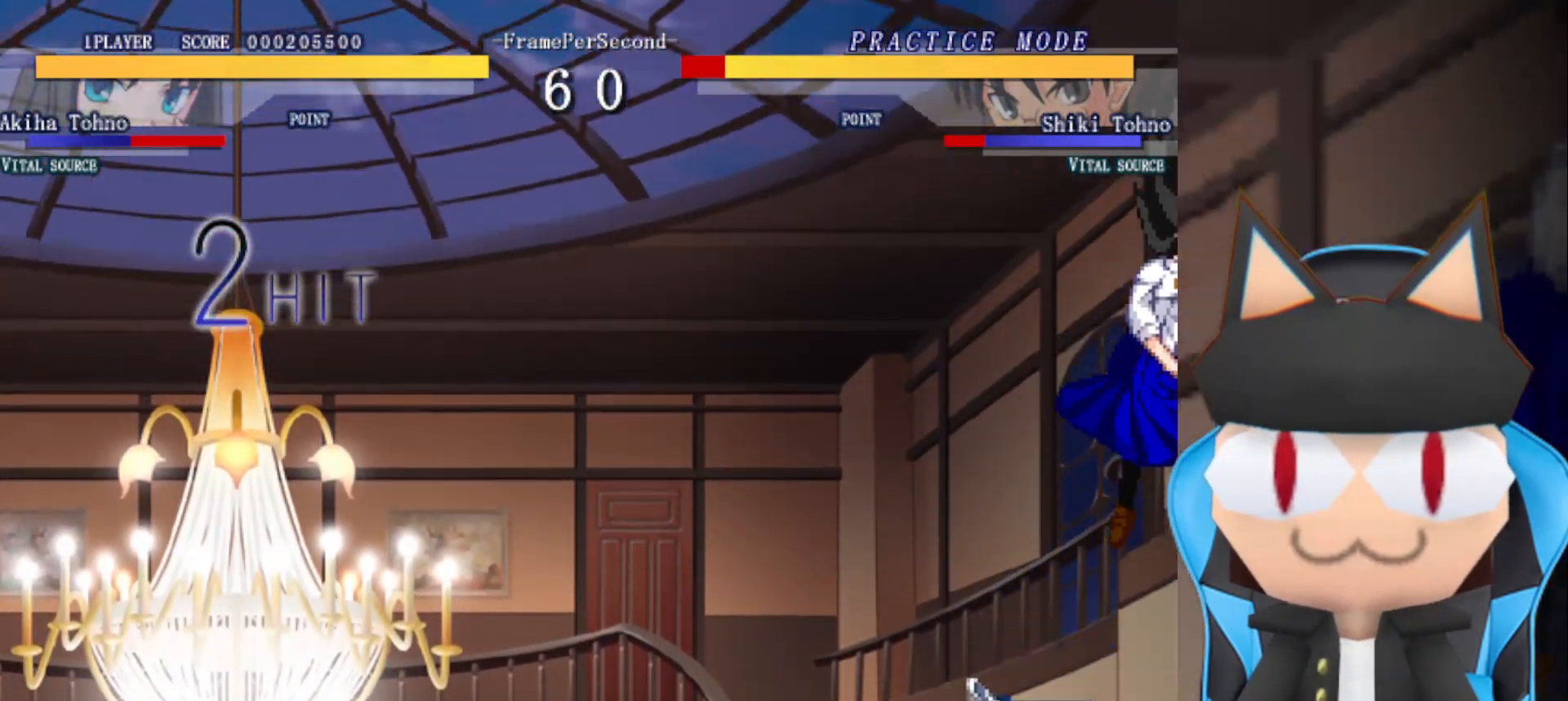
{"buttons": [], "left_stick": "right", "events": [[50, "CIRCLE", "up"], [383, "left_stick", "right"]]}
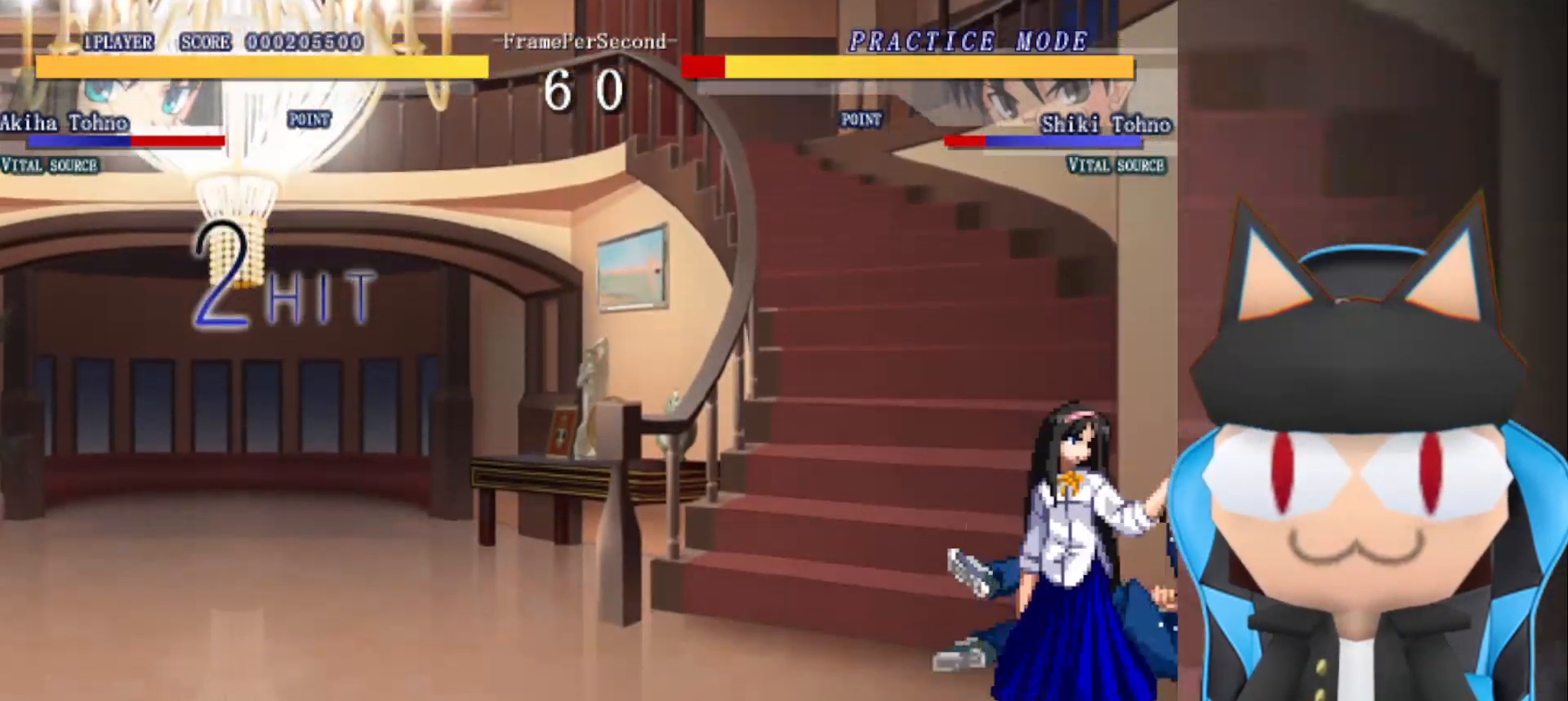
{"buttons": [], "left_stick": "center", "events": [[150, "left_stick", "center"]]}
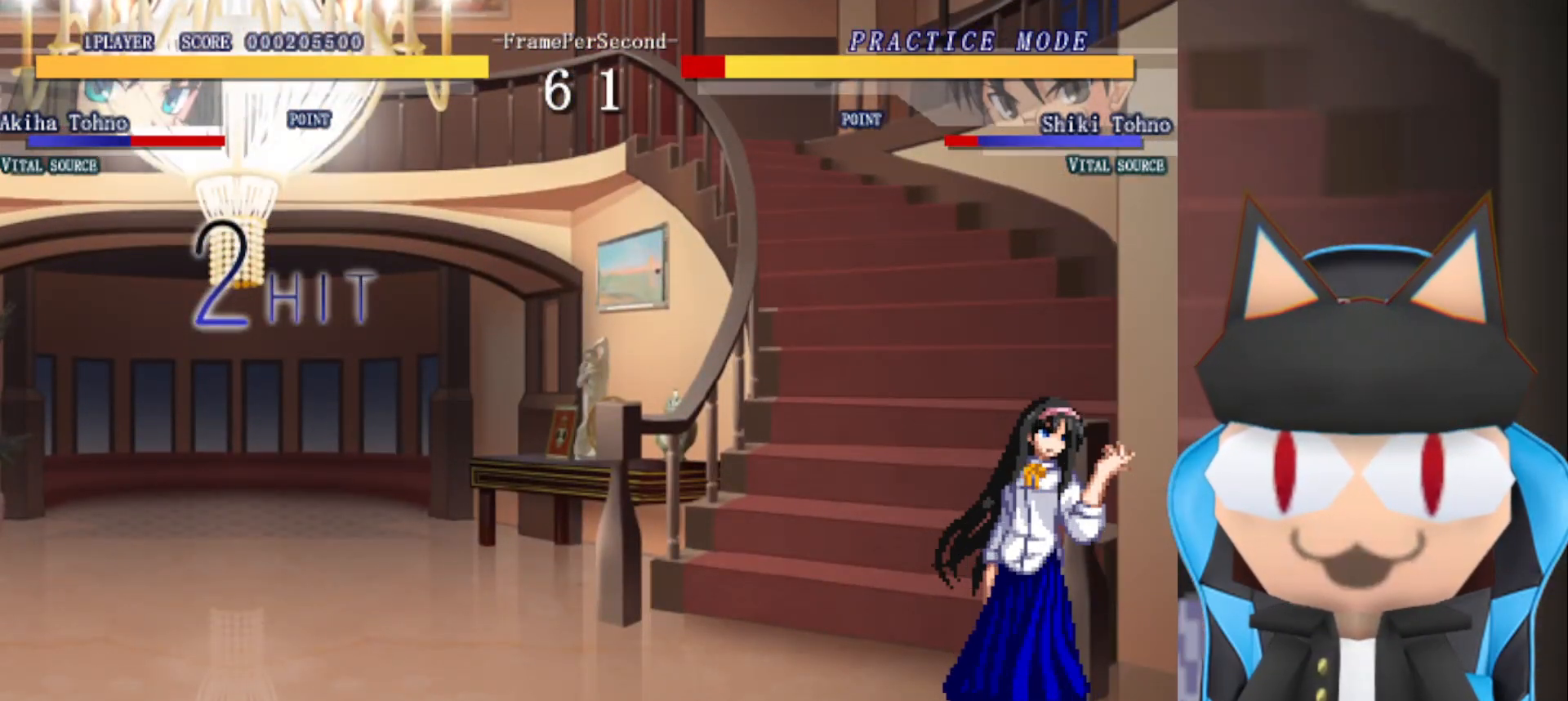
{"buttons": [], "left_stick": "center", "events": []}
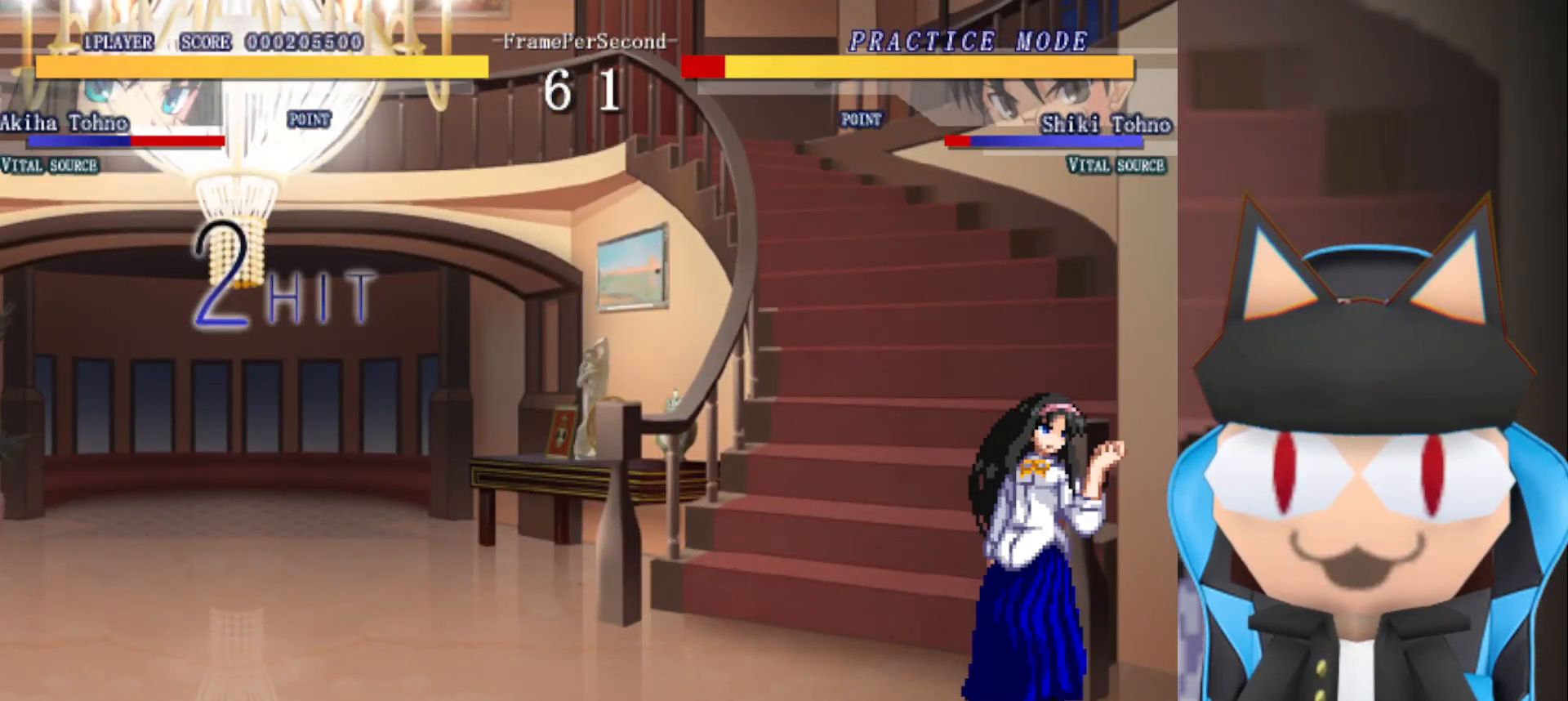
{"buttons": [], "left_stick": "center", "events": []}
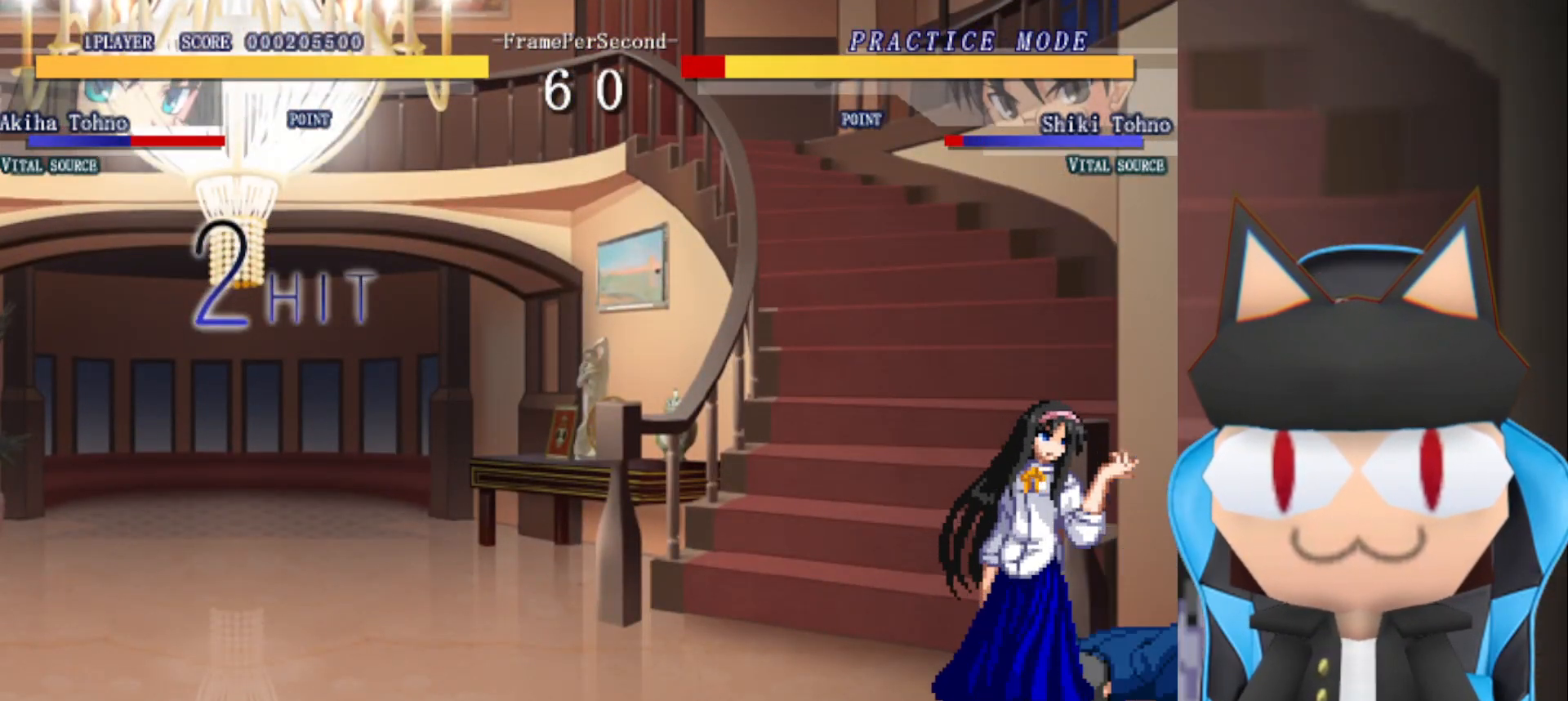
{"buttons": [], "left_stick": "center", "events": [[233, "CIRCLE", "down"], [300, "CIRCLE", "up"], [400, "CIRCLE", "down"], [450, "CIRCLE", "up"]]}
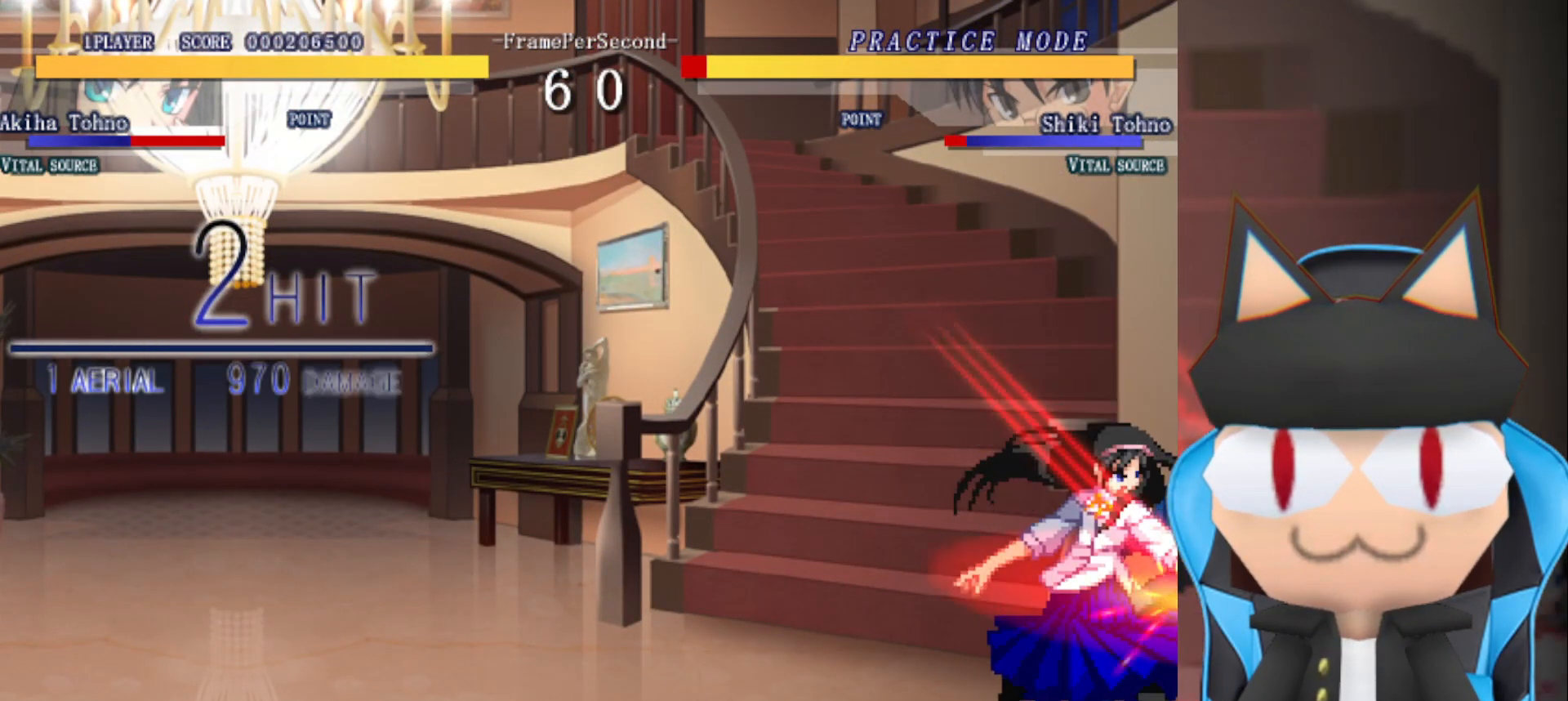
{"buttons": [], "left_stick": "down", "events": [[33, "CIRCLE", "down"], [83, "CIRCLE", "up"], [167, "CIRCLE", "down"], [217, "left_stick", "down"], [233, "CIRCLE", "up"], [300, "CIRCLE", "down"], [367, "CIRCLE", "up"]]}
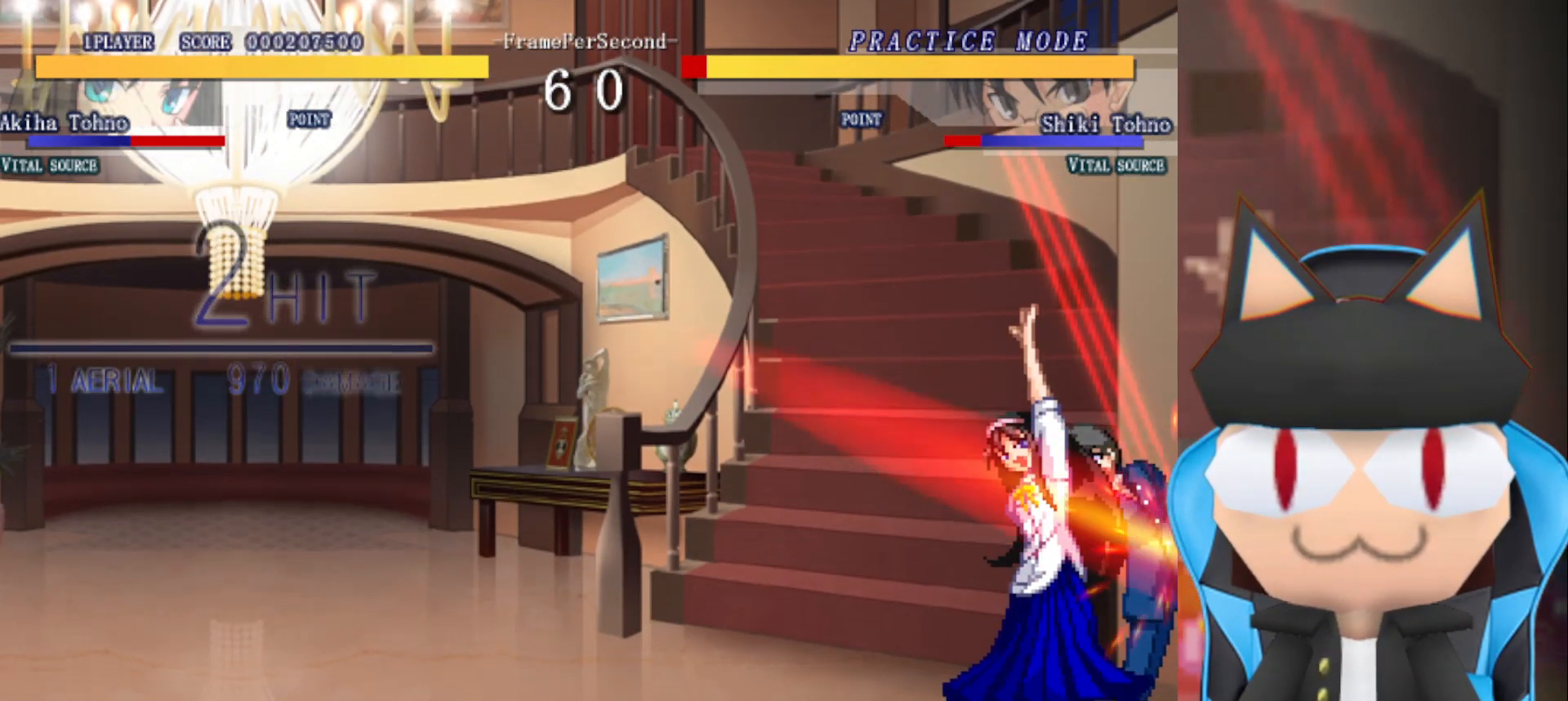
{"buttons": ["CIRCLE"], "left_stick": "up", "events": [[133, "CROSS", "down"], [200, "CROSS", "up"], [283, "CROSS", "down"], [350, "CROSS", "up"], [350, "left_stick", "center"], [417, "left_stick", "up"], [450, "CIRCLE", "down"]]}
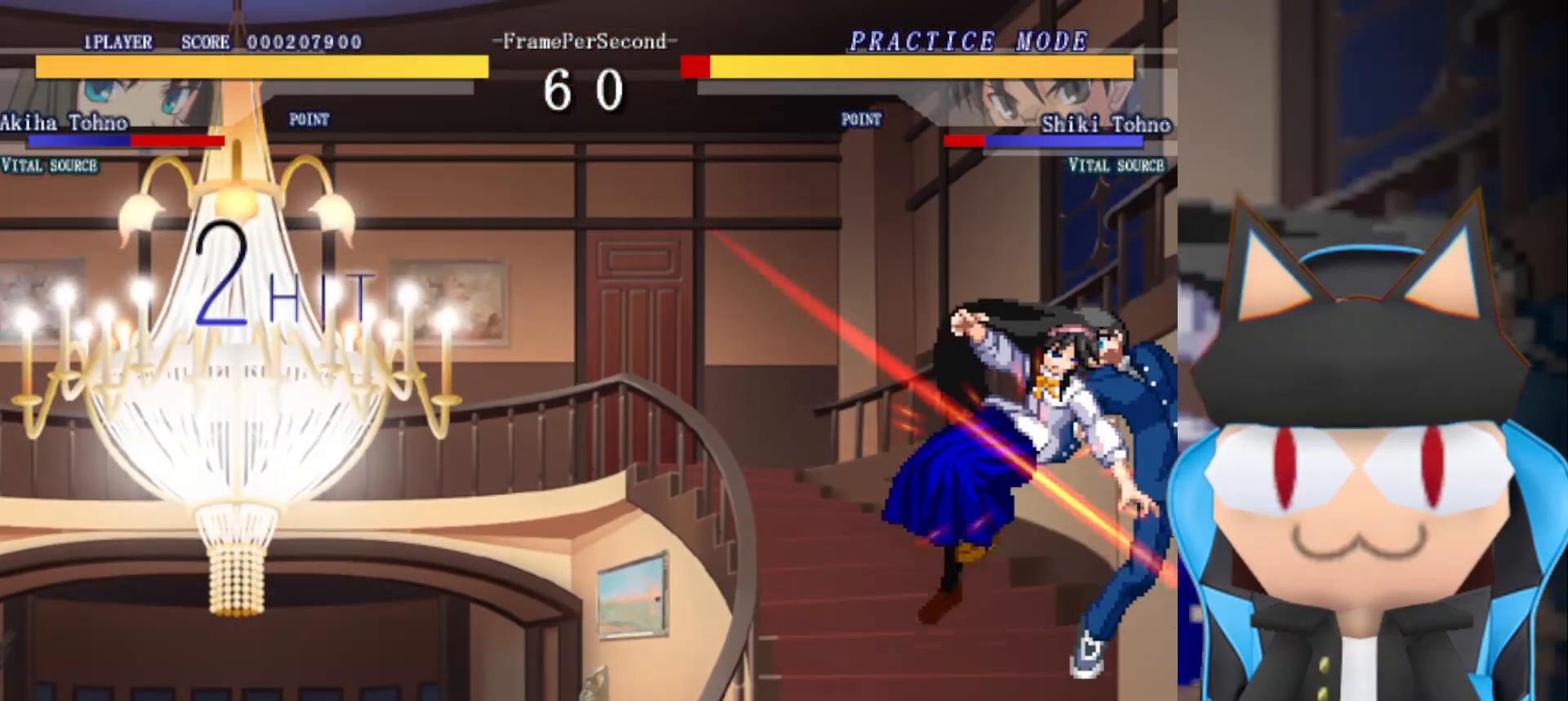
{"buttons": [], "left_stick": "center", "events": [[33, "left_stick", "left"], [50, "CIRCLE", "up"], [133, "CIRCLE", "down"], [183, "left_stick", "right"], [200, "CIRCLE", "up"], [250, "left_stick", "up"], [267, "CIRCLE", "down"], [350, "CIRCLE", "up"], [350, "left_stick", "left"], [400, "left_stick", "down"], [417, "CIRCLE", "down"], [450, "left_stick", "center"], [483, "CIRCLE", "up"]]}
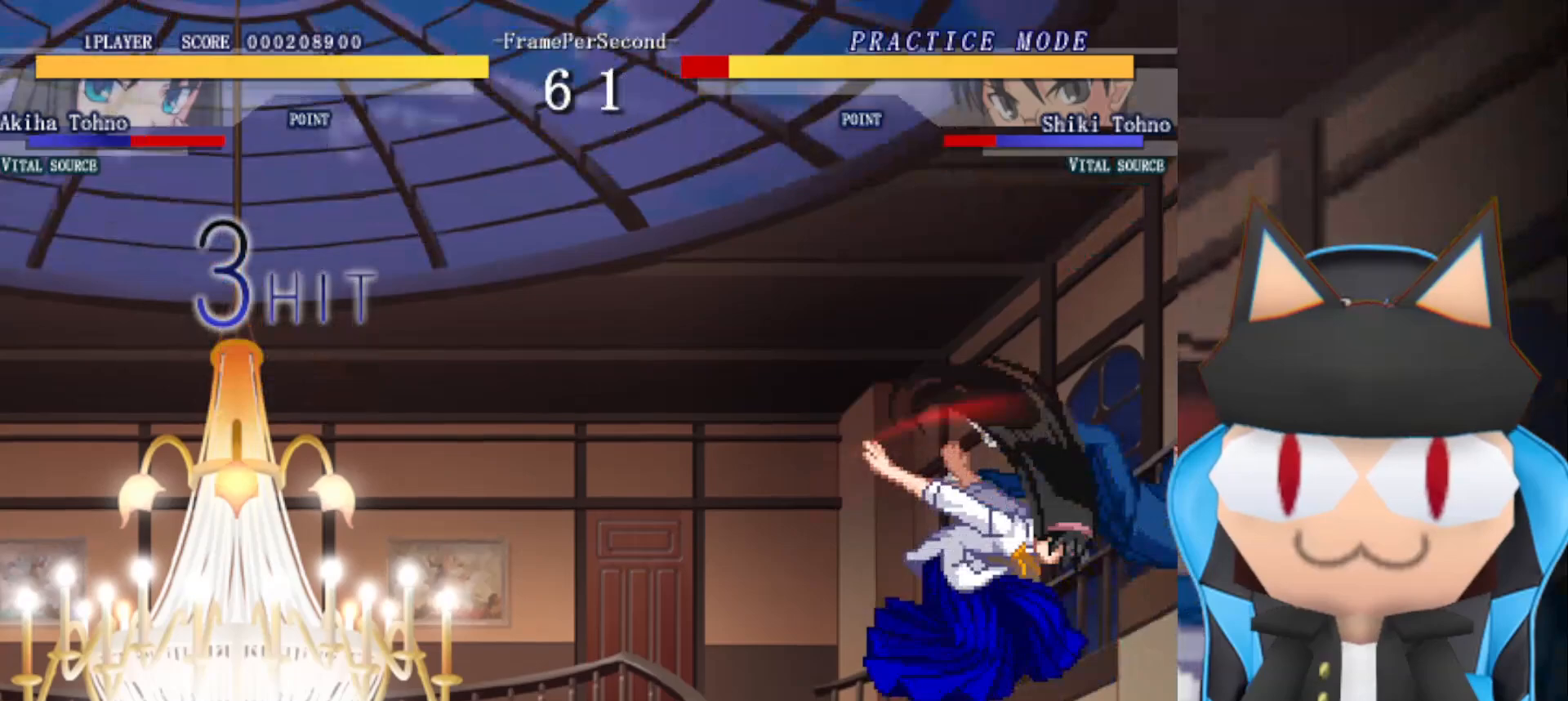
{"buttons": [], "left_stick": "center", "events": [[33, "CIRCLE", "down"], [100, "CIRCLE", "up"], [167, "CIRCLE", "down"], [250, "CIRCLE", "up"], [317, "CIRCLE", "down"], [400, "CIRCLE", "up"]]}
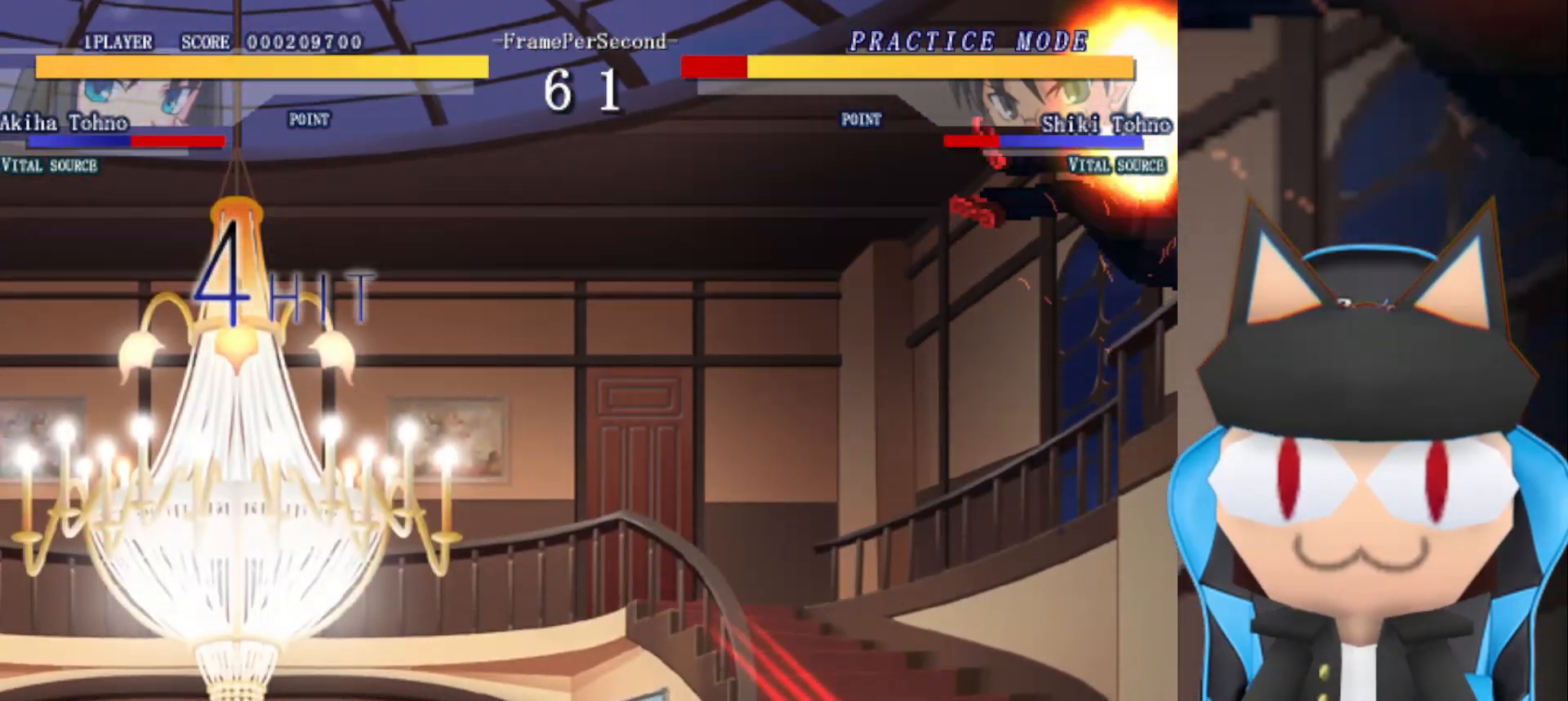
{"buttons": ["CIRCLE"], "left_stick": "center", "events": [[50, "left_stick", "left"], [150, "left_stick", "down-left"], [400, "left_stick", "center"], [433, "CIRCLE", "down"]]}
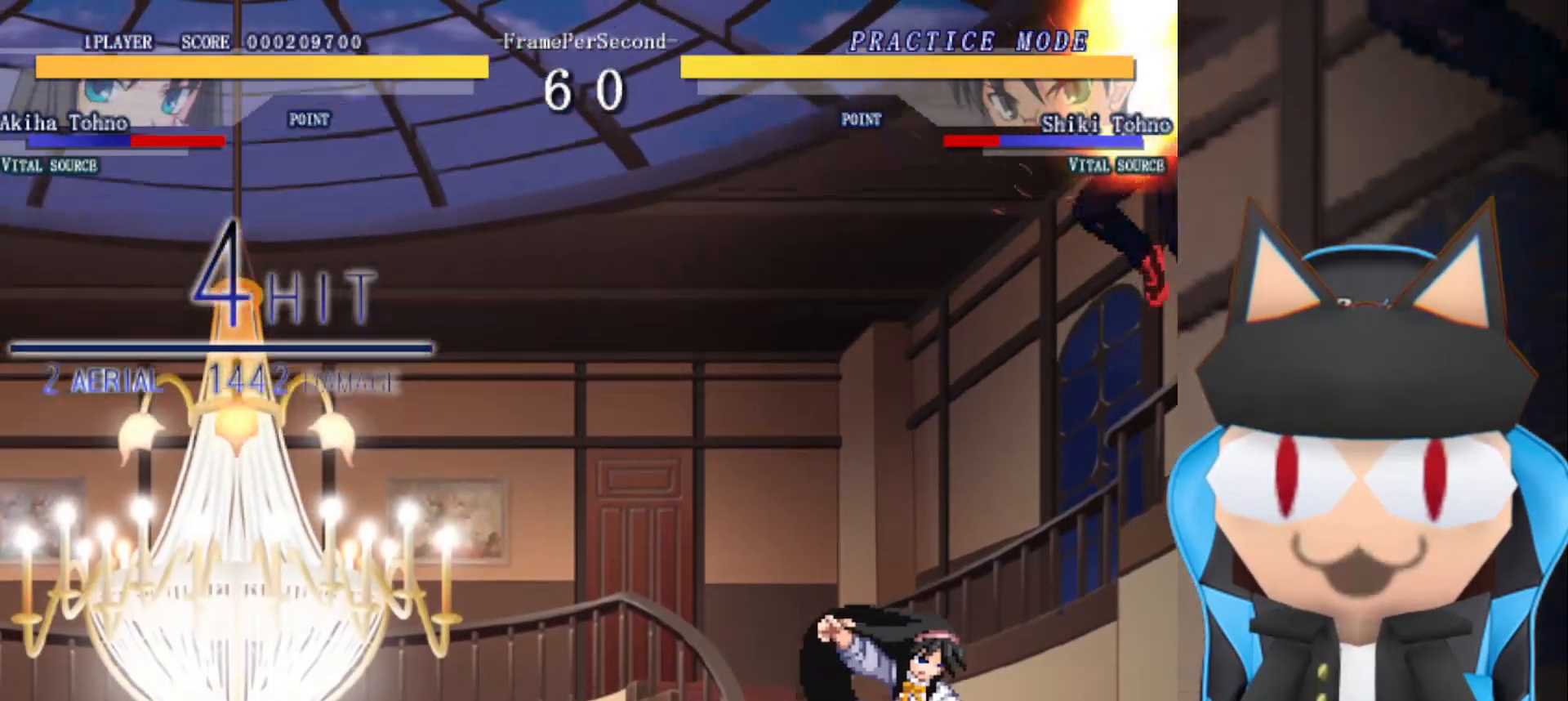
{"buttons": [], "left_stick": "center", "events": [[17, "CIRCLE", "up"], [100, "left_stick", "up"], [250, "CIRCLE", "down"], [250, "left_stick", "left"], [333, "CIRCLE", "up"], [367, "left_stick", "center"], [383, "CIRCLE", "down"], [450, "CIRCLE", "up"]]}
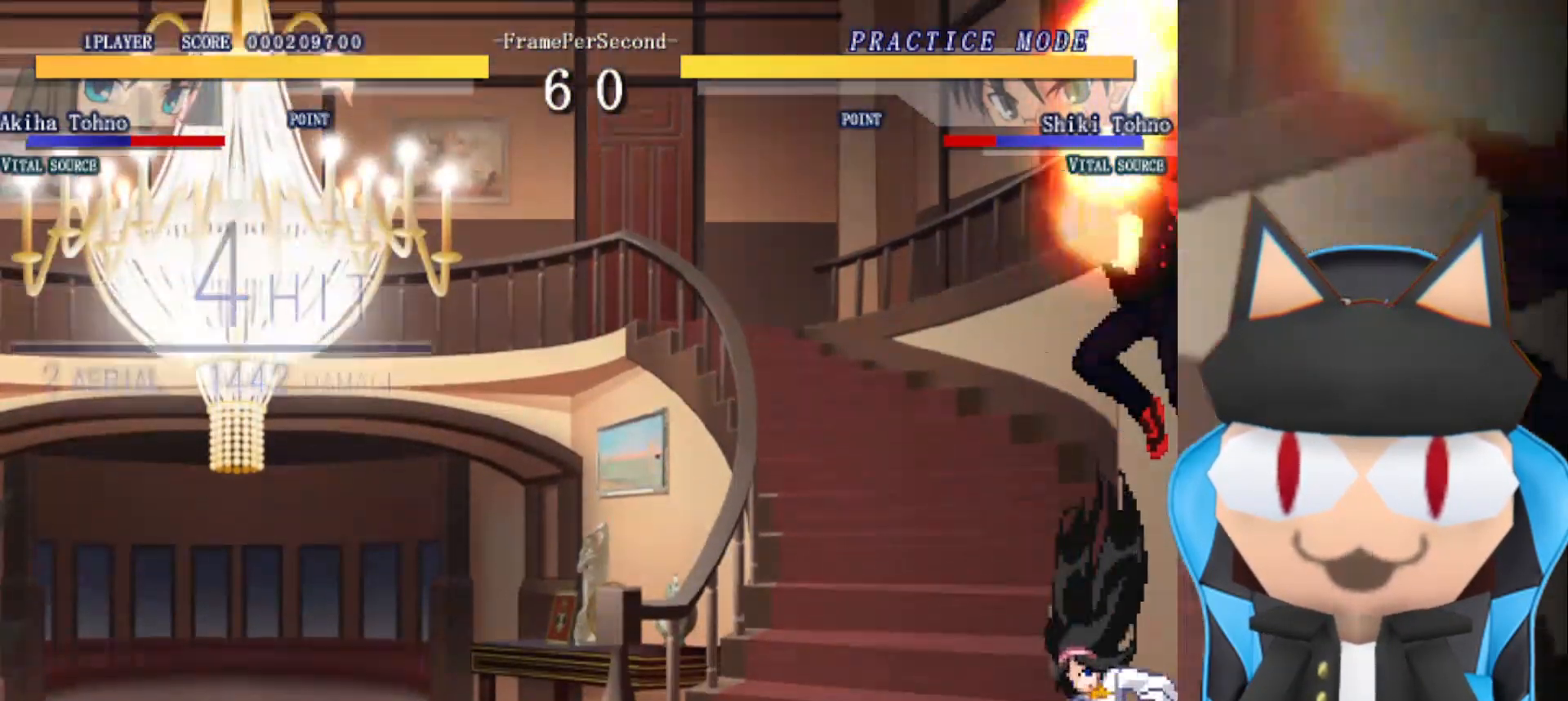
{"buttons": [], "left_stick": "center", "events": [[33, "CIRCLE", "down"], [133, "CIRCLE", "up"], [183, "CIRCLE", "down"], [300, "CIRCLE", "up"]]}
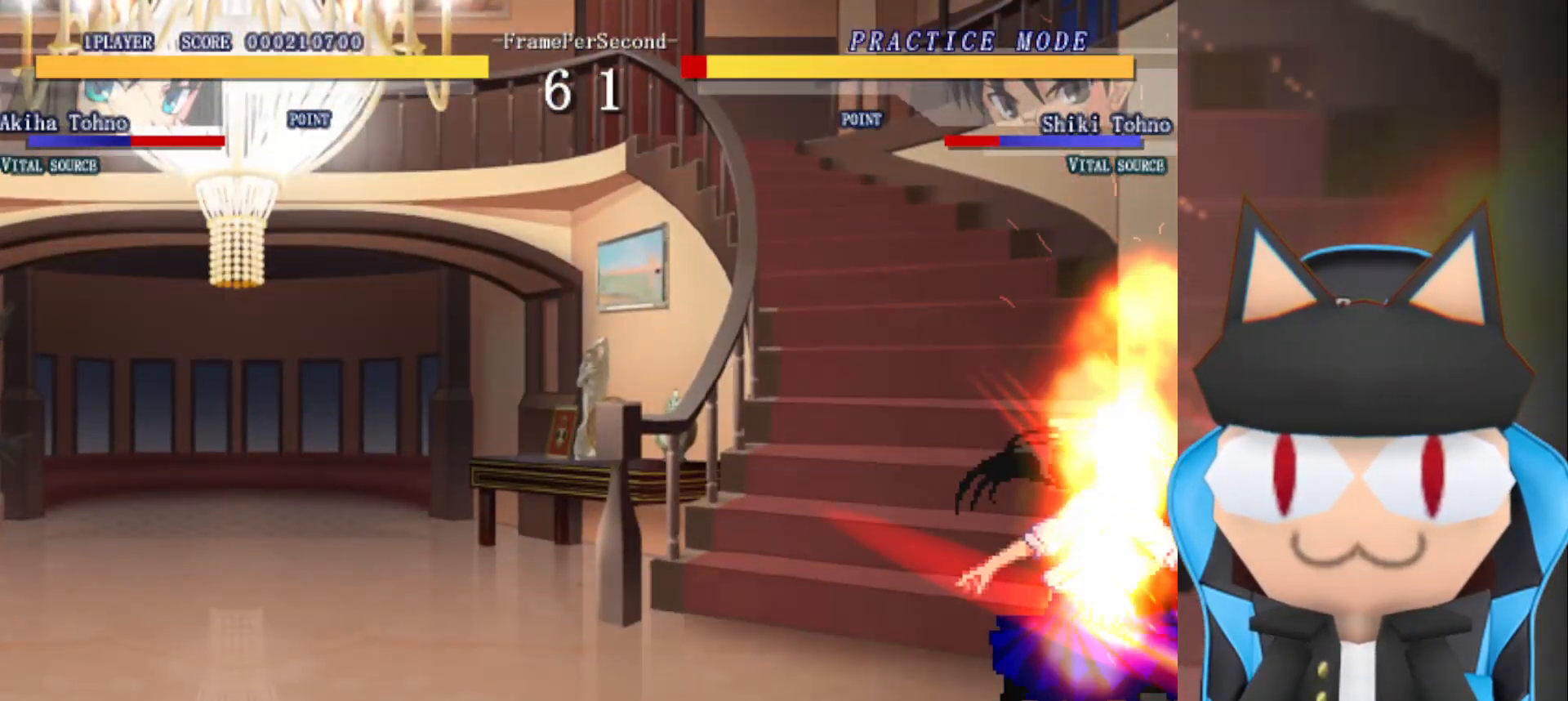
{"buttons": [], "left_stick": "center", "events": []}
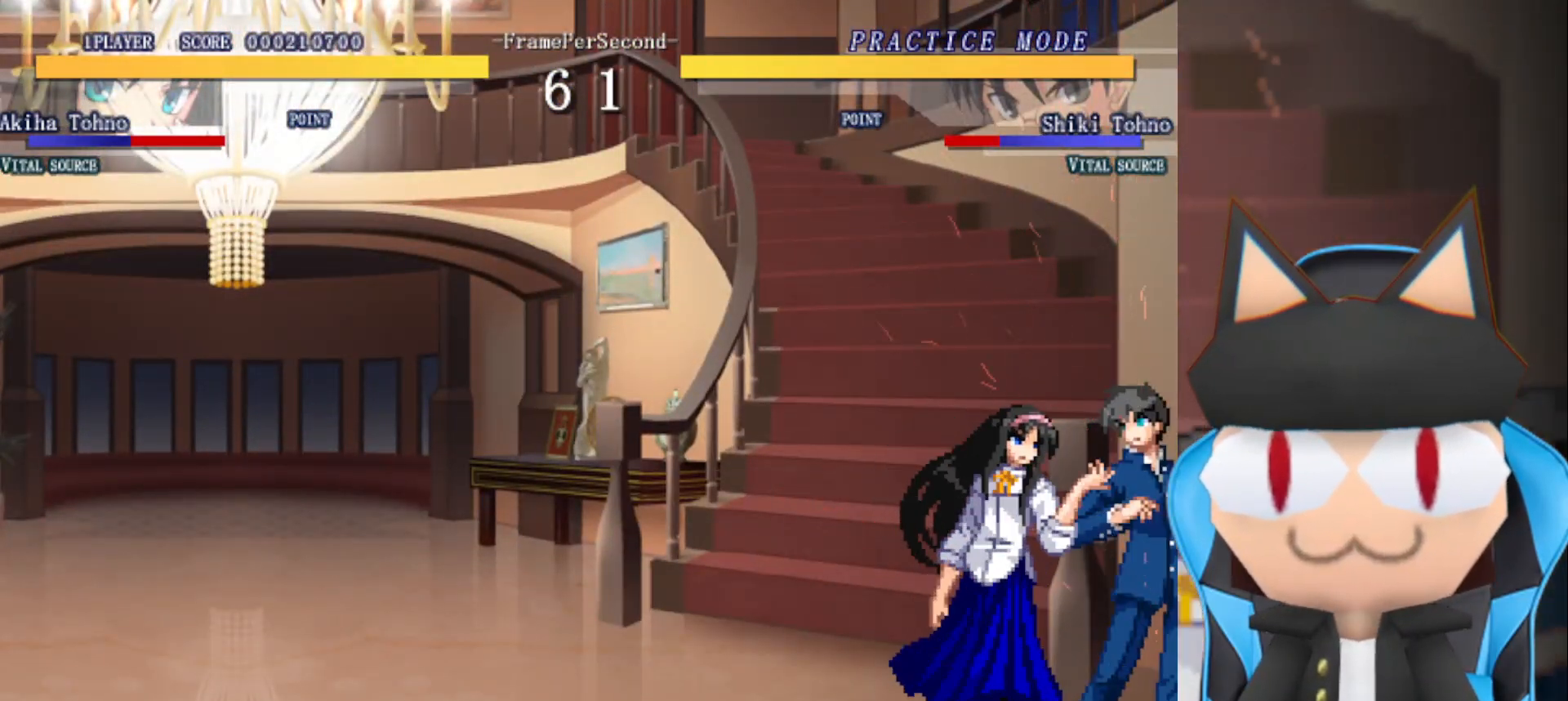
{"buttons": [], "left_stick": "center", "events": []}
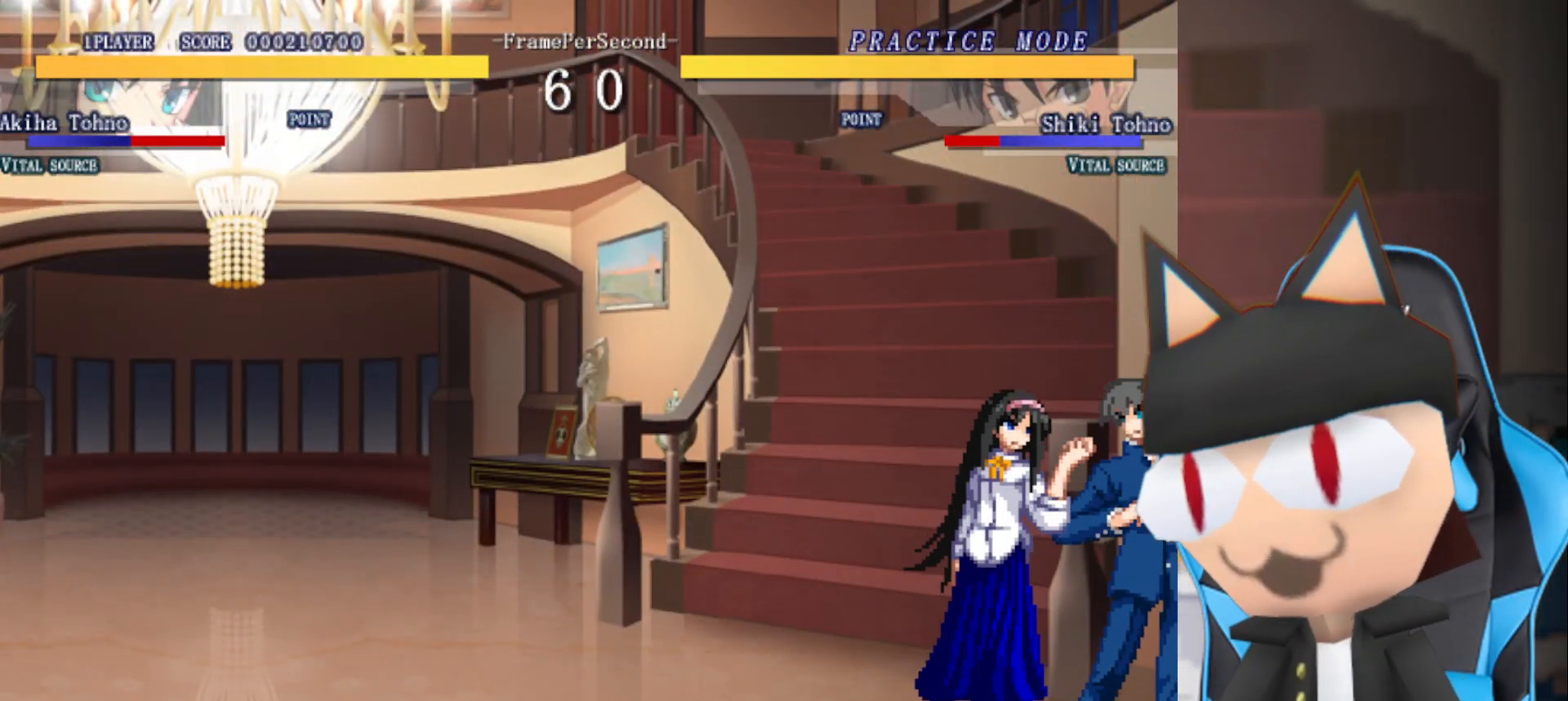
{"buttons": [], "left_stick": "right", "events": [[317, "left_stick", "right"]]}
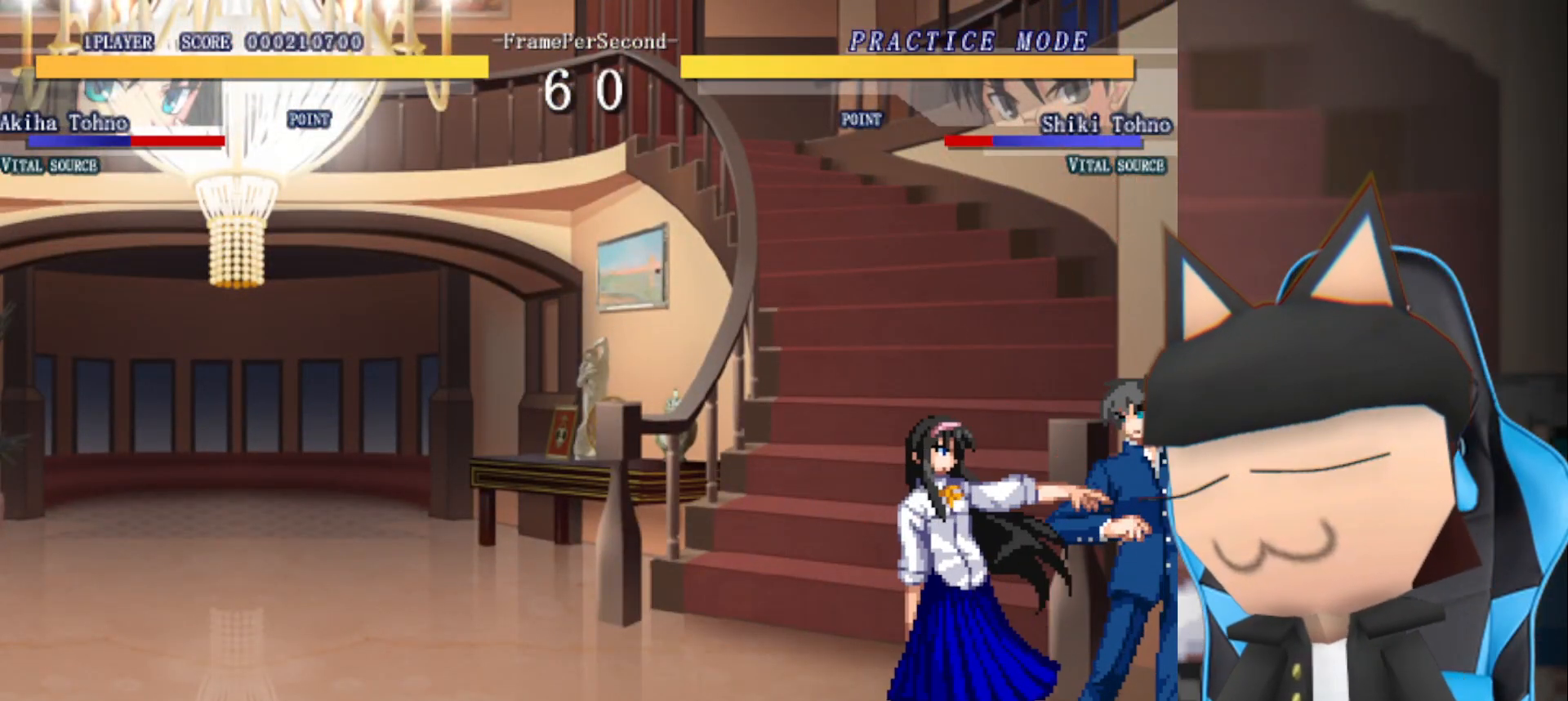
{"buttons": [], "left_stick": "right", "events": []}
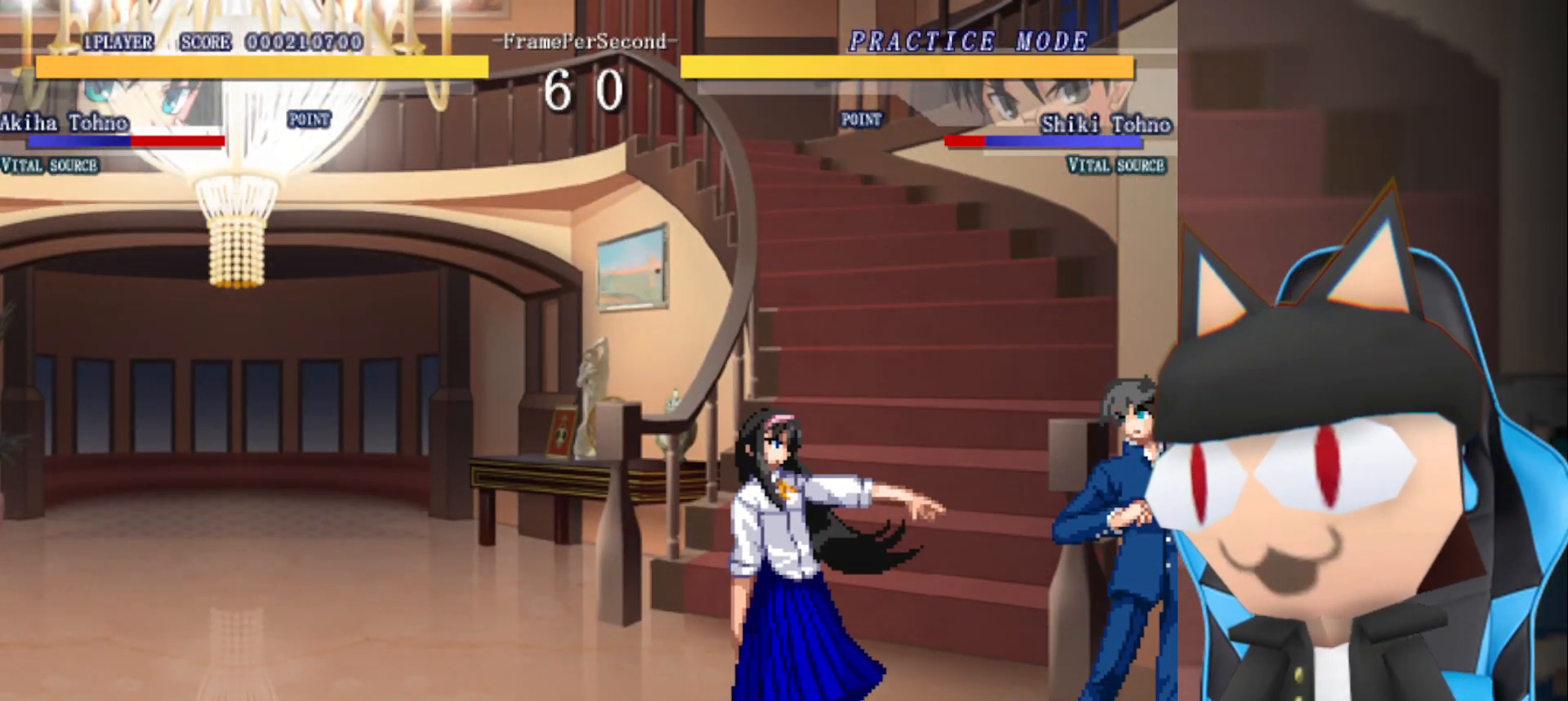
{"buttons": [], "left_stick": "center", "events": [[183, "left_stick", "center"]]}